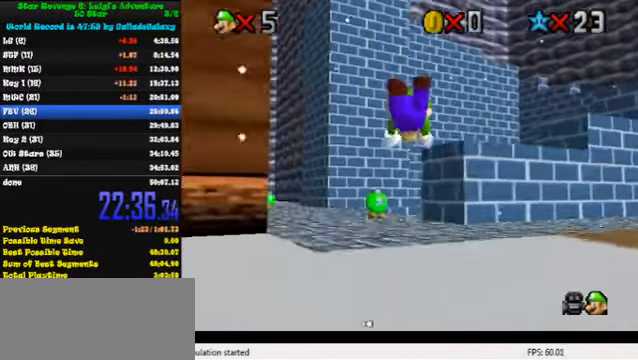
Gameplay with keyboard; each line is a JSON object with the keys held at the frame after it. "events" lists presses ("down") and releases ("up") of "a", "c", "ctrl", "d", "down", "left", "return", "right", "s", "shift", "up", "w", "x" and "y" between this image and that frame as [ms after this image, input, new state], when the widget could be followed in between. No other keys are recorded. Mouse input is not recorded.
{"keys": ["up"], "events": [[33, "left", "down"], [233, "ctrl", "down"], [233, "left", "up"], [267, "shift", "down"], [400, "ctrl", "up"], [400, "shift", "up"]]}
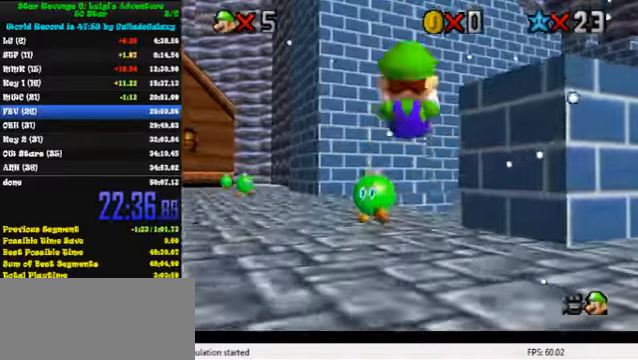
{"keys": ["left", "up"], "events": [[300, "left", "down"]]}
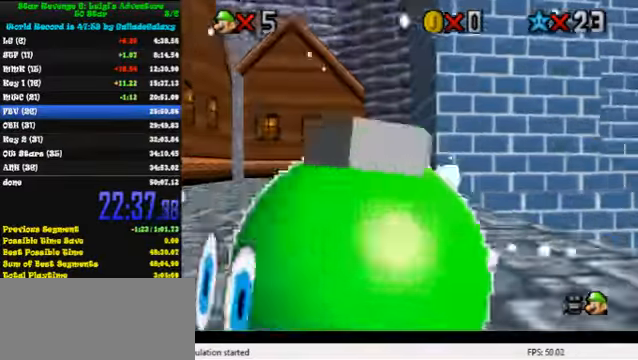
{"keys": ["ctrl", "up"], "events": [[33, "left", "up"], [200, "right", "down"], [300, "right", "up"], [466, "ctrl", "down"]]}
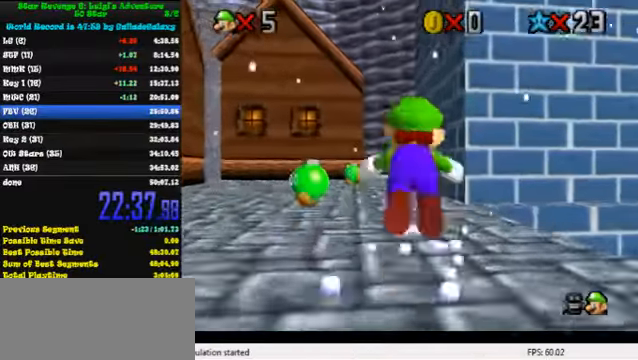
{"keys": ["left", "up"], "events": [[133, "ctrl", "up"], [333, "ctrl", "down"], [366, "shift", "down"], [433, "left", "down"], [500, "ctrl", "up"], [500, "shift", "up"]]}
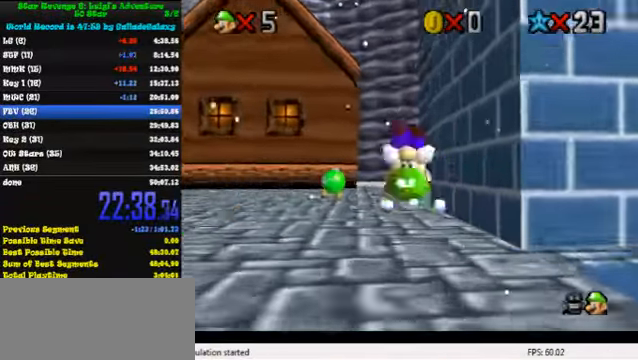
{"keys": ["ctrl", "shift", "up"], "events": [[333, "left", "up"], [433, "ctrl", "down"], [433, "shift", "down"]]}
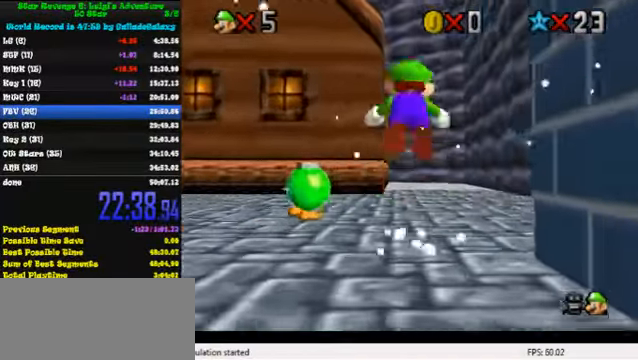
{"keys": ["up"], "events": [[100, "shift", "up"], [133, "ctrl", "up"]]}
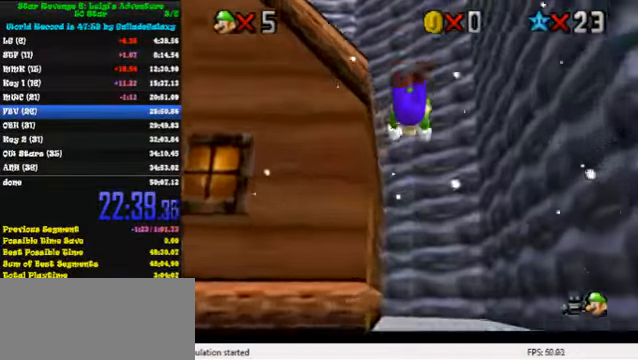
{"keys": ["left", "up"], "events": [[400, "ctrl", "down"], [433, "shift", "down"], [466, "left", "down"], [500, "ctrl", "up"], [500, "shift", "up"]]}
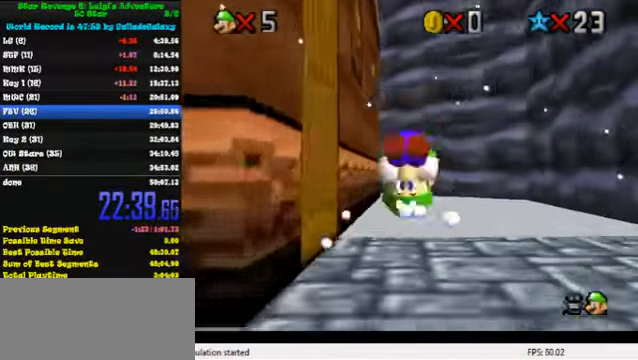
{"keys": ["right", "up"], "events": [[66, "left", "up"], [133, "s", "down"], [233, "s", "up"], [366, "right", "down"]]}
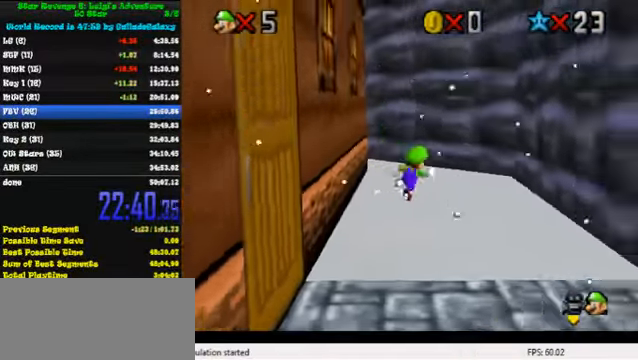
{"keys": ["left", "shift"], "events": [[33, "left", "down"], [33, "up", "up"], [100, "right", "up"], [266, "shift", "down"]]}
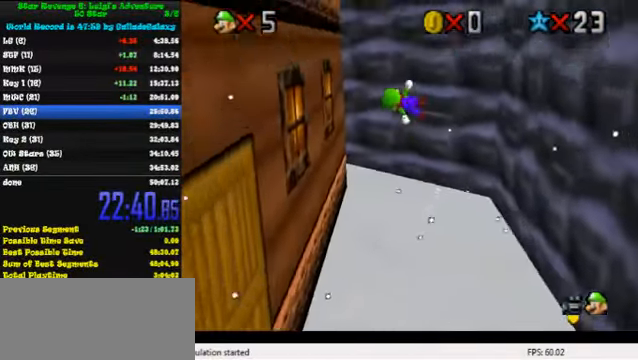
{"keys": ["down", "right", "shift"], "events": [[300, "shift", "up"], [400, "right", "down"], [433, "left", "up"], [433, "shift", "down"], [466, "down", "down"]]}
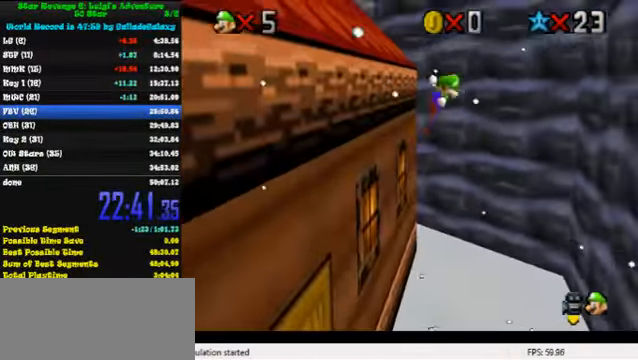
{"keys": ["left", "right"], "events": [[333, "down", "up"], [400, "shift", "up"], [500, "left", "down"]]}
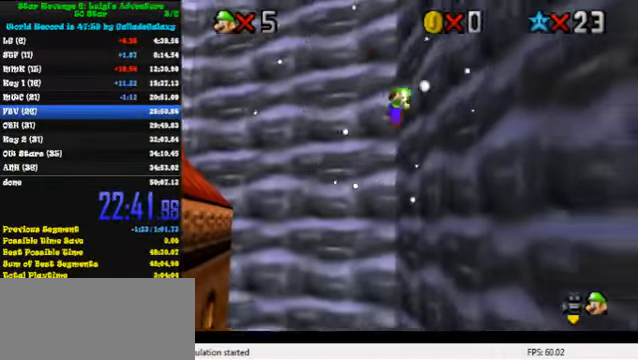
{"keys": ["left", "shift"], "events": [[33, "shift", "down"], [66, "right", "up"]]}
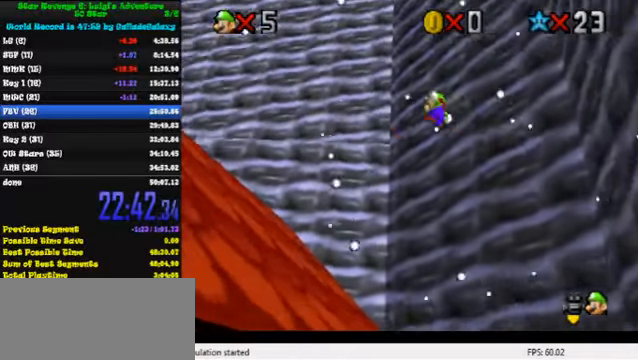
{"keys": ["left", "up"], "events": [[334, "up", "down"], [400, "shift", "up"]]}
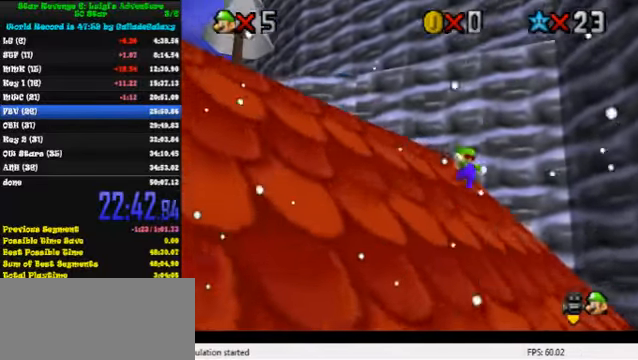
{"keys": ["a", "down", "right"], "events": [[67, "shift", "down"], [267, "a", "down"], [267, "up", "up"], [300, "right", "down"], [334, "down", "down"], [334, "left", "up"], [400, "a", "up"], [434, "shift", "up"], [467, "a", "down"]]}
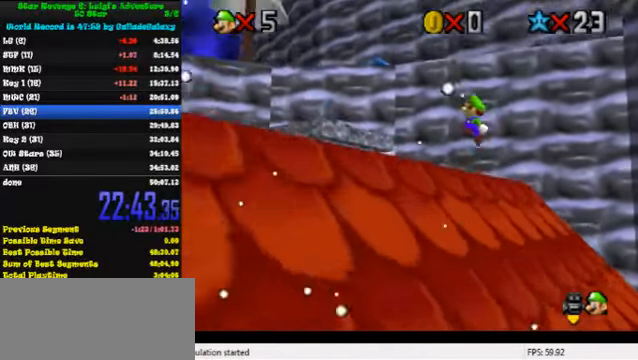
{"keys": ["down", "right"], "events": [[67, "a", "up"], [134, "a", "down"], [267, "a", "up"]]}
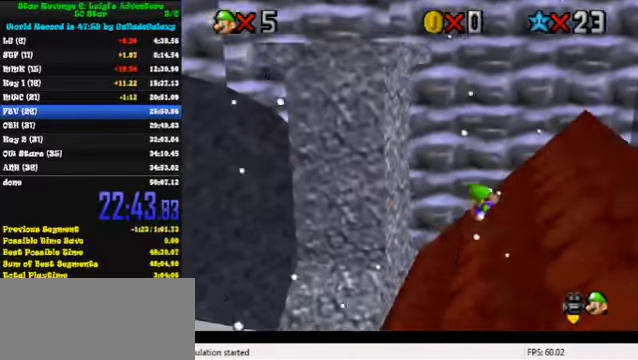
{"keys": ["left"], "events": [[34, "right", "up"], [100, "down", "up"], [267, "down", "down"], [400, "down", "up"], [400, "left", "down"]]}
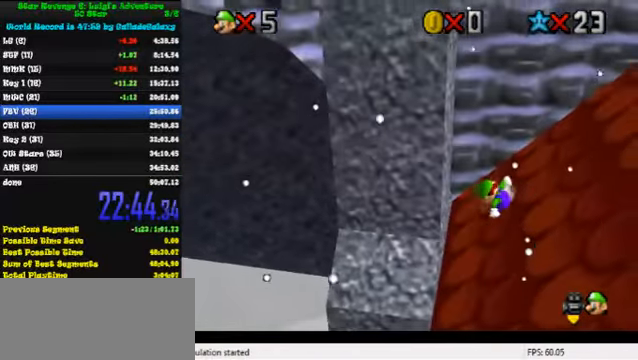
{"keys": ["left", "up"], "events": [[200, "down", "down"], [234, "down", "up"], [367, "up", "down"]]}
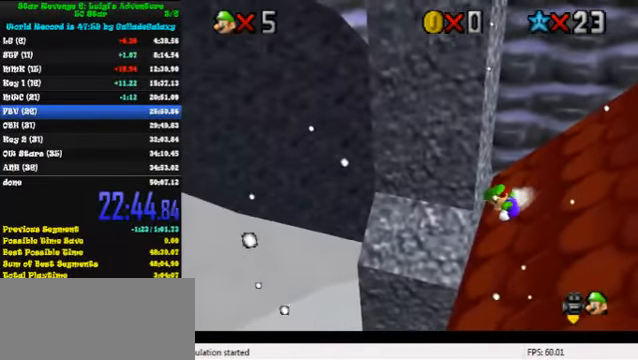
{"keys": ["left"], "events": [[400, "up", "up"]]}
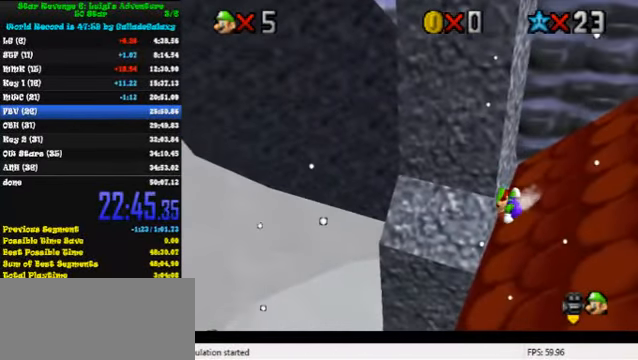
{"keys": ["left", "shift"], "events": [[234, "shift", "down"]]}
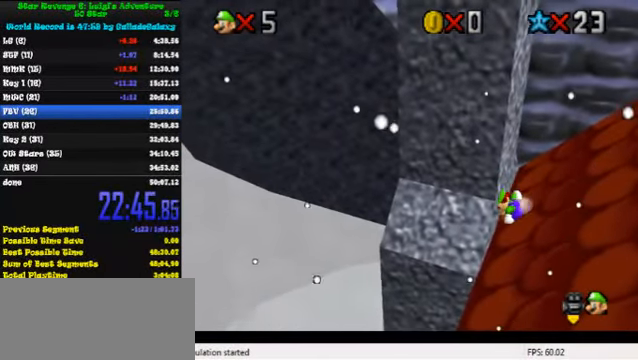
{"keys": ["left", "shift", "up"], "events": [[100, "shift", "up"], [300, "shift", "down"], [434, "up", "down"]]}
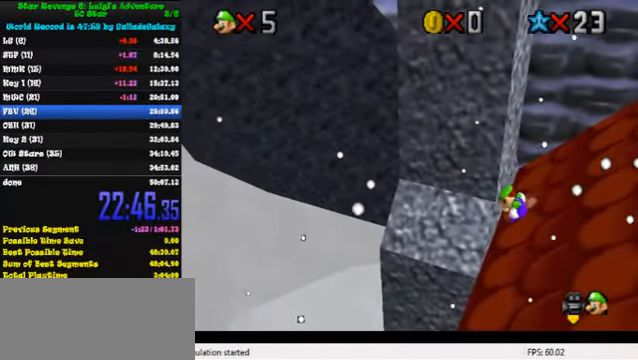
{"keys": ["left", "shift"], "events": [[100, "shift", "up"], [300, "up", "up"], [334, "shift", "down"]]}
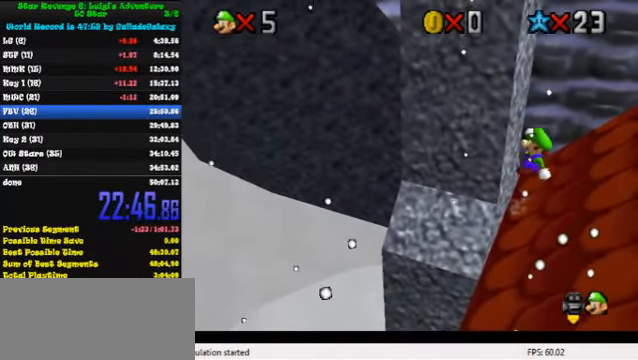
{"keys": ["right", "up"], "events": [[167, "shift", "up"], [234, "ctrl", "down"], [334, "right", "down"], [367, "left", "up"], [434, "ctrl", "up"], [500, "up", "down"]]}
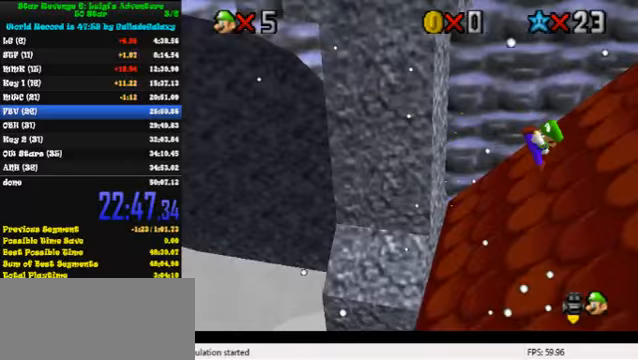
{"keys": ["right", "shift", "up"], "events": [[100, "up", "up"], [300, "shift", "down"], [467, "up", "down"]]}
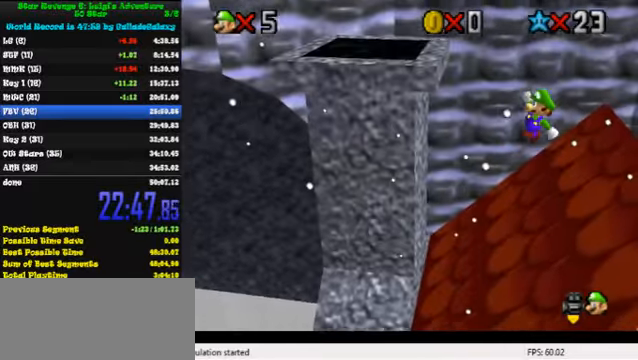
{"keys": ["right", "up"], "events": [[100, "shift", "up"], [133, "up", "up"], [233, "ctrl", "down"], [300, "right", "up"], [333, "ctrl", "up"], [500, "right", "down"], [500, "up", "down"]]}
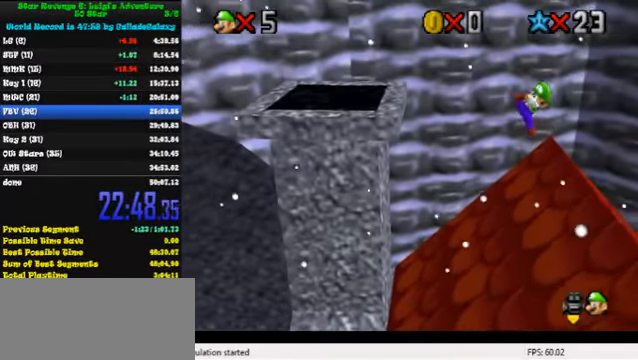
{"keys": ["left", "shift"], "events": [[300, "up", "up"], [333, "left", "down"], [367, "right", "up"], [467, "shift", "down"]]}
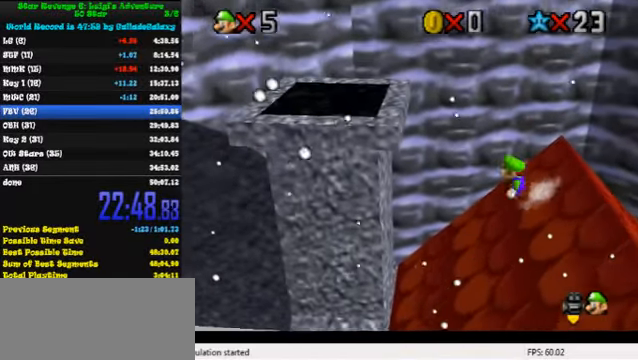
{"keys": ["down", "right"], "events": [[100, "left", "up"], [133, "right", "down"], [333, "left", "down"], [333, "right", "up"], [333, "shift", "up"], [400, "ctrl", "down"], [467, "down", "down"], [467, "right", "down"], [500, "ctrl", "up"], [500, "left", "up"]]}
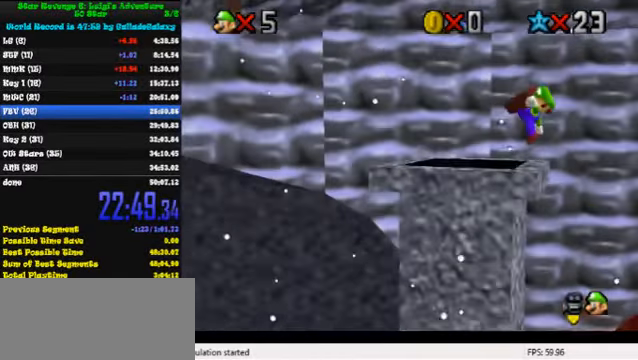
{"keys": [], "events": [[133, "d", "down"], [200, "d", "up"], [200, "down", "up"], [233, "right", "up"], [267, "d", "down"], [400, "d", "up"]]}
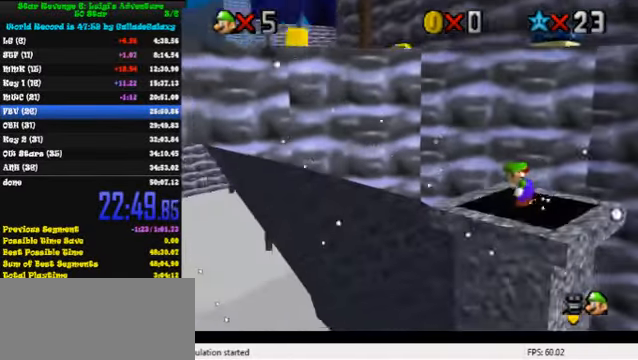
{"keys": ["down"], "events": [[33, "shift", "down"], [67, "down", "down"], [133, "shift", "up"], [267, "right", "down"], [433, "right", "up"]]}
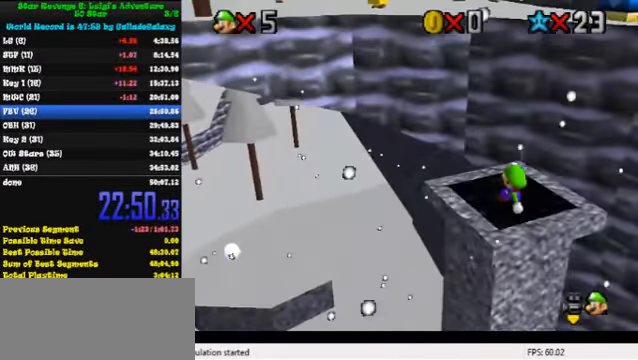
{"keys": ["right", "up"], "events": [[67, "down", "up"], [267, "up", "down"], [367, "shift", "down"], [433, "right", "down"], [433, "shift", "up"]]}
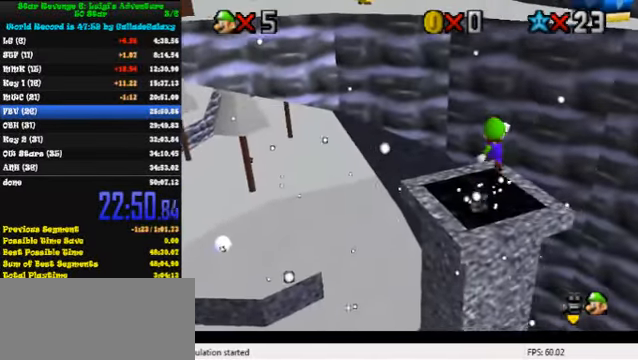
{"keys": ["shift", "up"], "events": [[67, "right", "up"], [400, "shift", "down"]]}
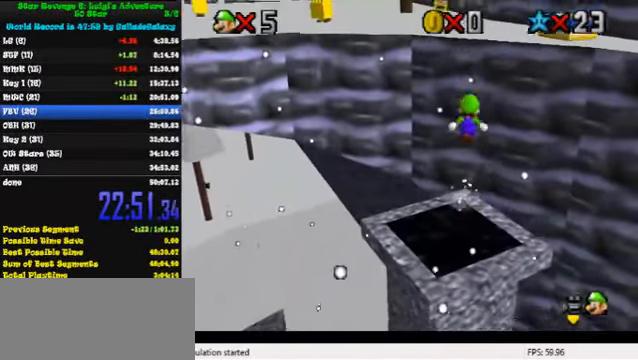
{"keys": ["up"], "events": [[200, "d", "down"], [300, "d", "up"], [367, "d", "down"], [500, "d", "up"], [500, "shift", "up"]]}